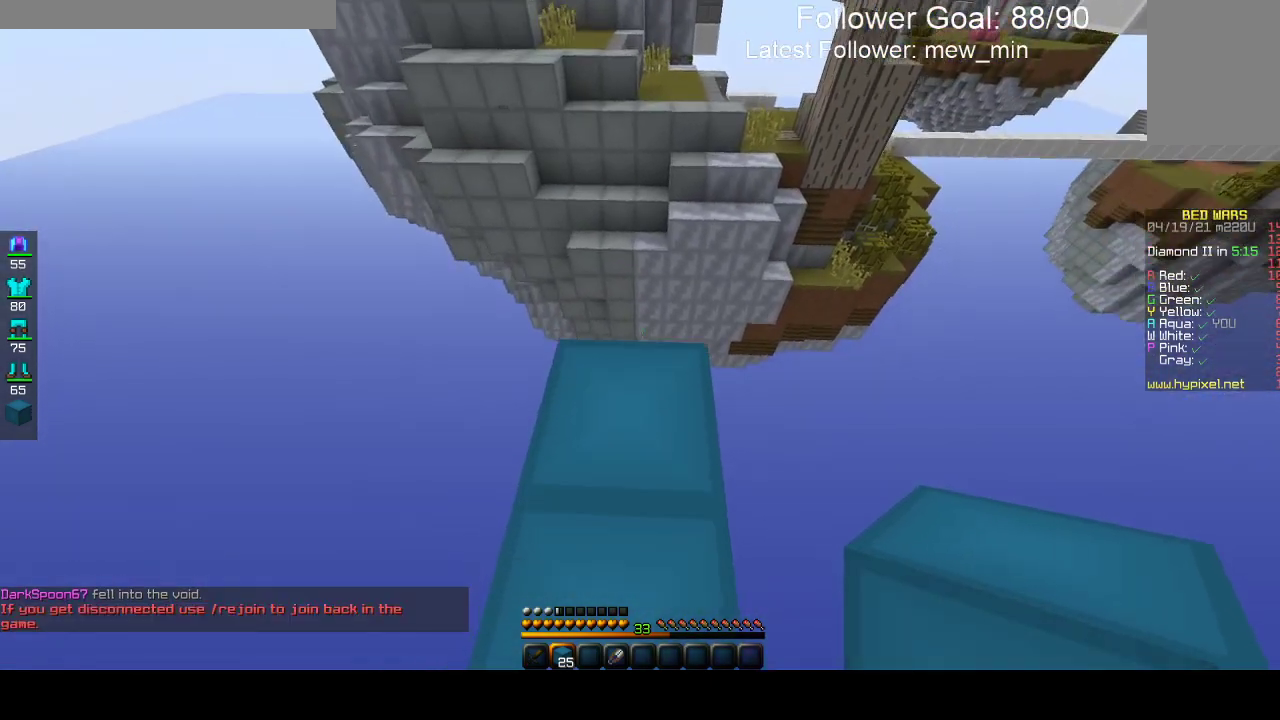
Gameplay with keyboard and mouse; each line is a JSON object with the keys and mouse buttons held at the frame after it. "events" lists presses ("down") and releases ("up") of "a", "d", "s", "space", "w", "mouse_left" and "mouse_right" between this image and that frame as [ms after this image, input, new state], when the widget could be followed in between. "mouse_left", "mouse_right" = the "left", "right" buttons of the "mouse" list. No other keys are recorded. Fast repeated clicks can show as one long hold. Mouse movement is not recorded.
{"keys": ["w"], "mouse": [], "events": [[67, "mouse_right", "down"], [167, "s", "up"], [267, "mouse_right", "up"], [350, "w", "down"]]}
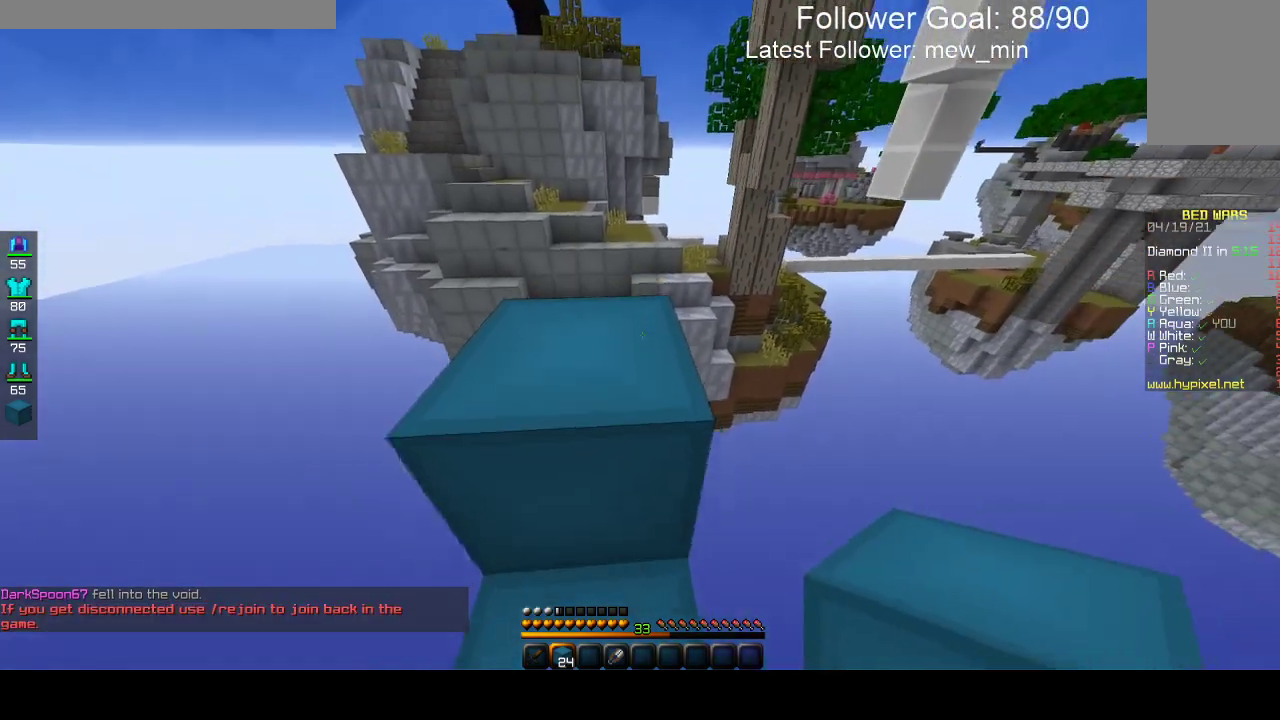
{"keys": ["w"], "mouse": [], "events": [[83, "space", "down"], [283, "space", "up"]]}
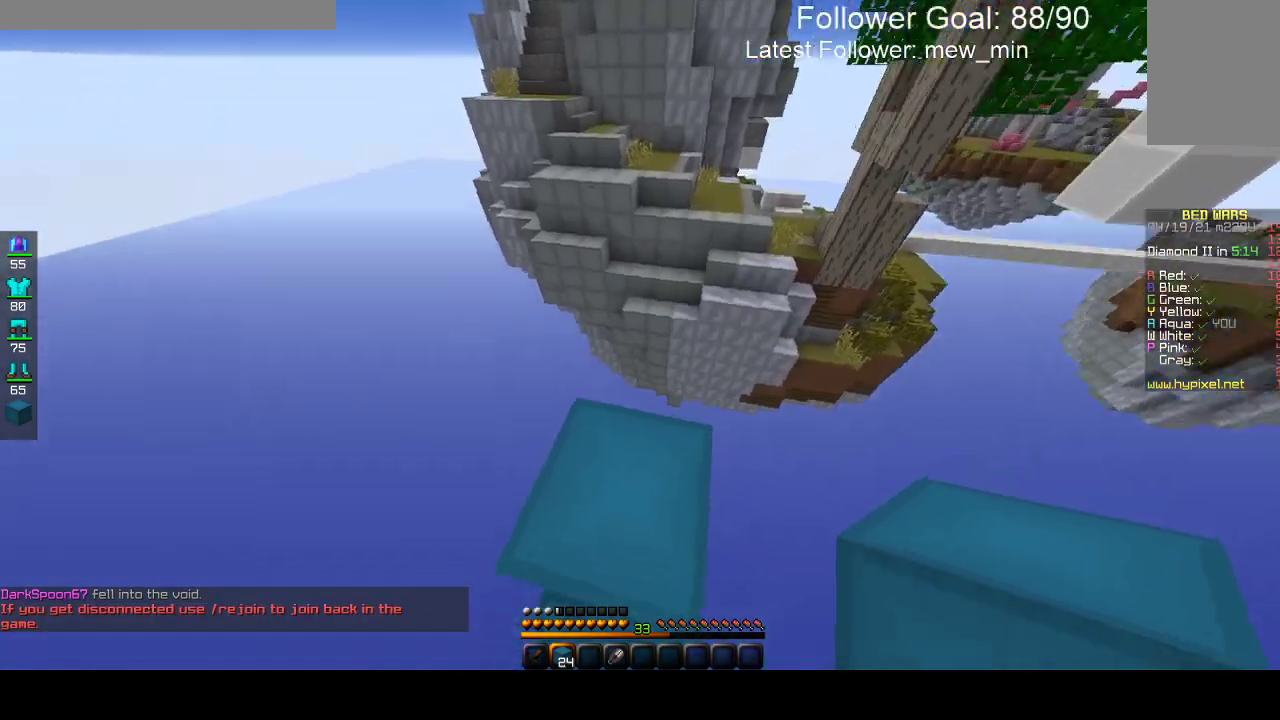
{"keys": ["d", "s"], "mouse": [], "events": [[67, "d", "down"], [267, "w", "up"], [383, "s", "down"]]}
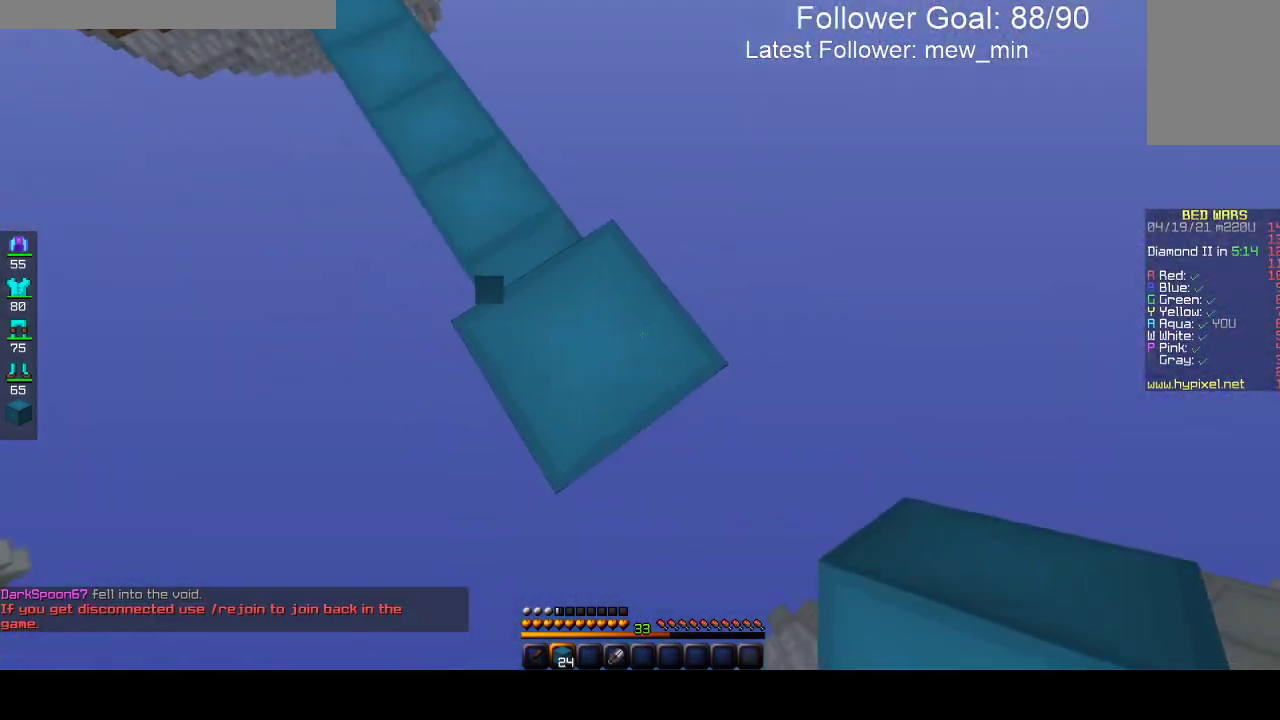
{"keys": ["d", "s"], "mouse": ["right"], "events": [[200, "a", "down"], [217, "mouse_right", "down"], [500, "a", "up"]]}
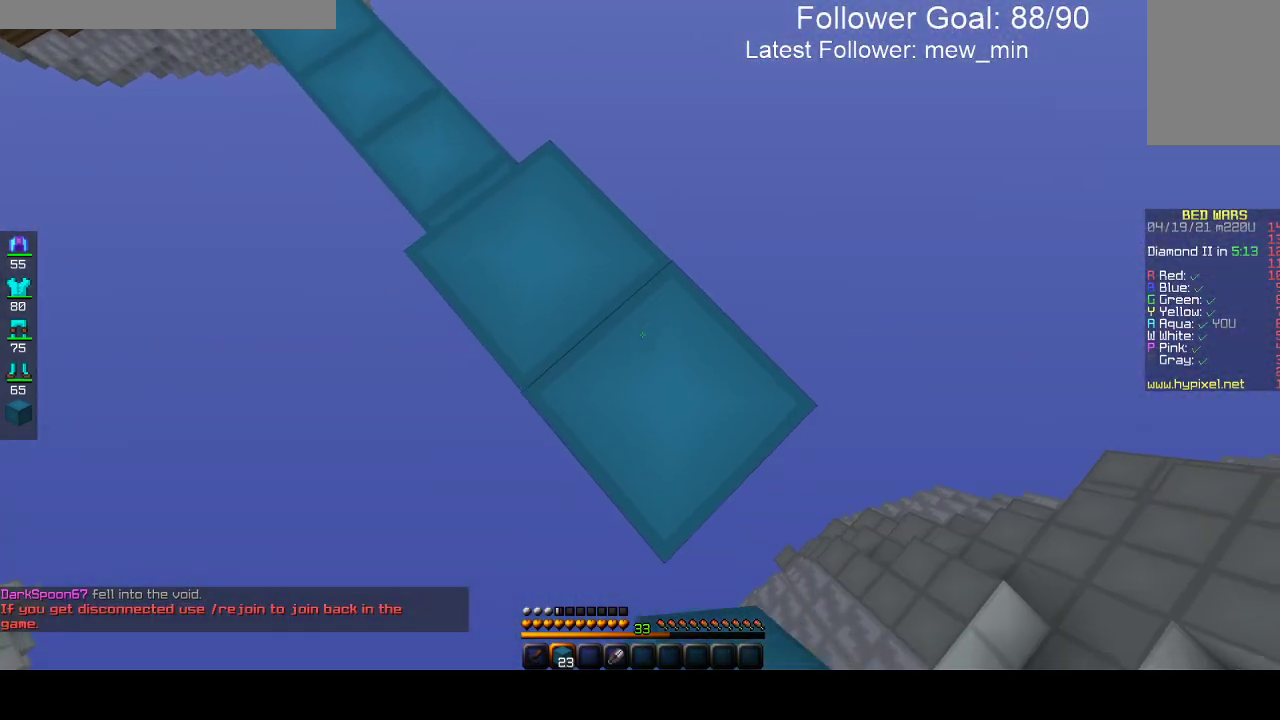
{"keys": ["d", "s"], "mouse": ["right"], "events": []}
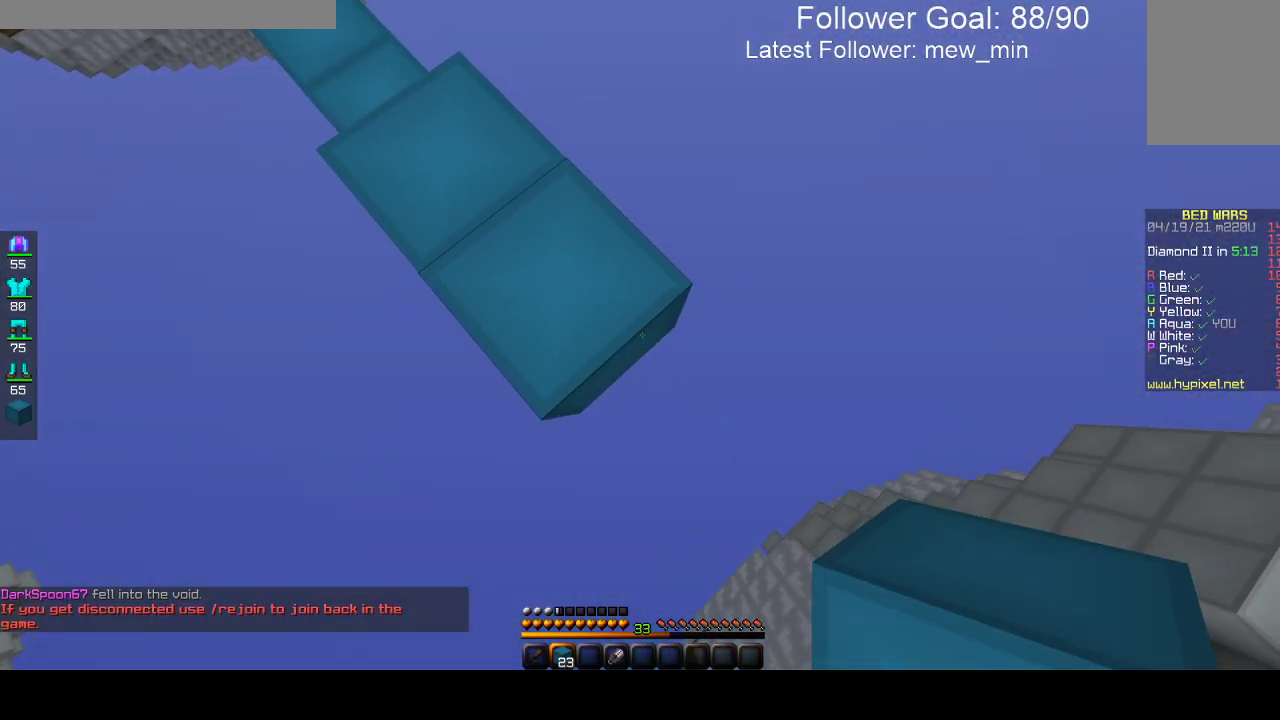
{"keys": ["d", "s"], "mouse": ["right"], "events": []}
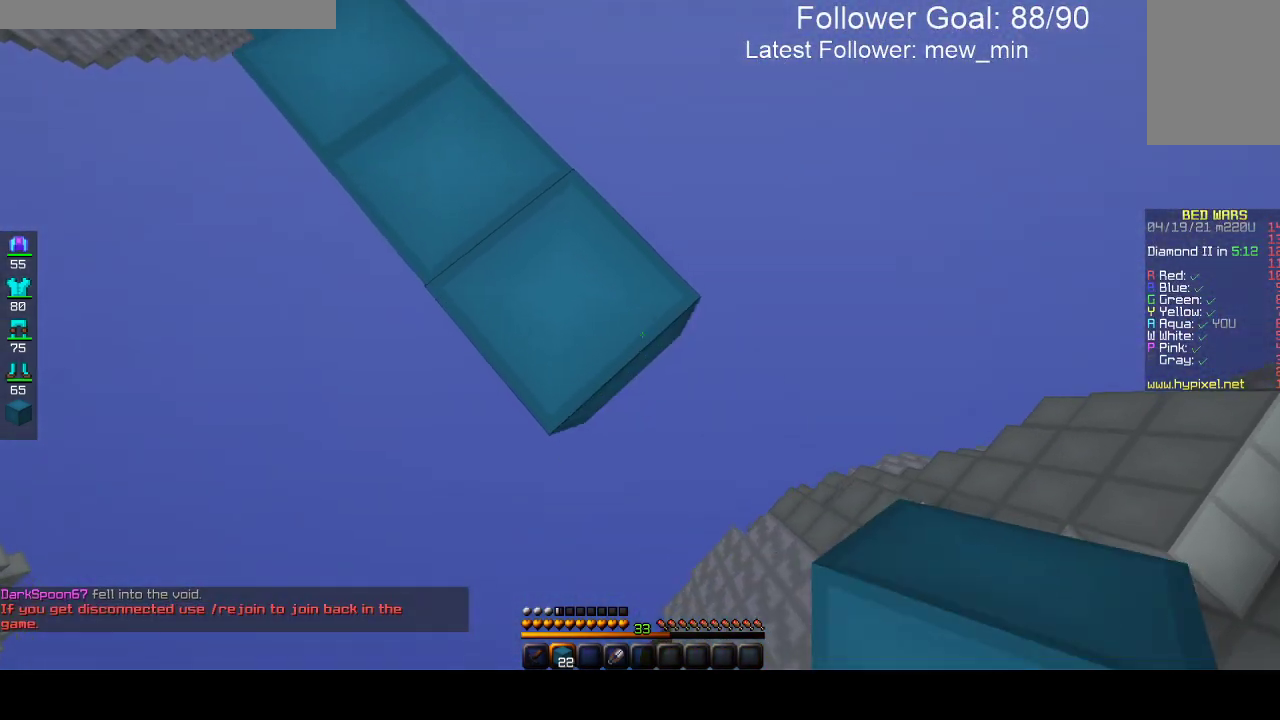
{"keys": ["d", "s"], "mouse": ["right"], "events": []}
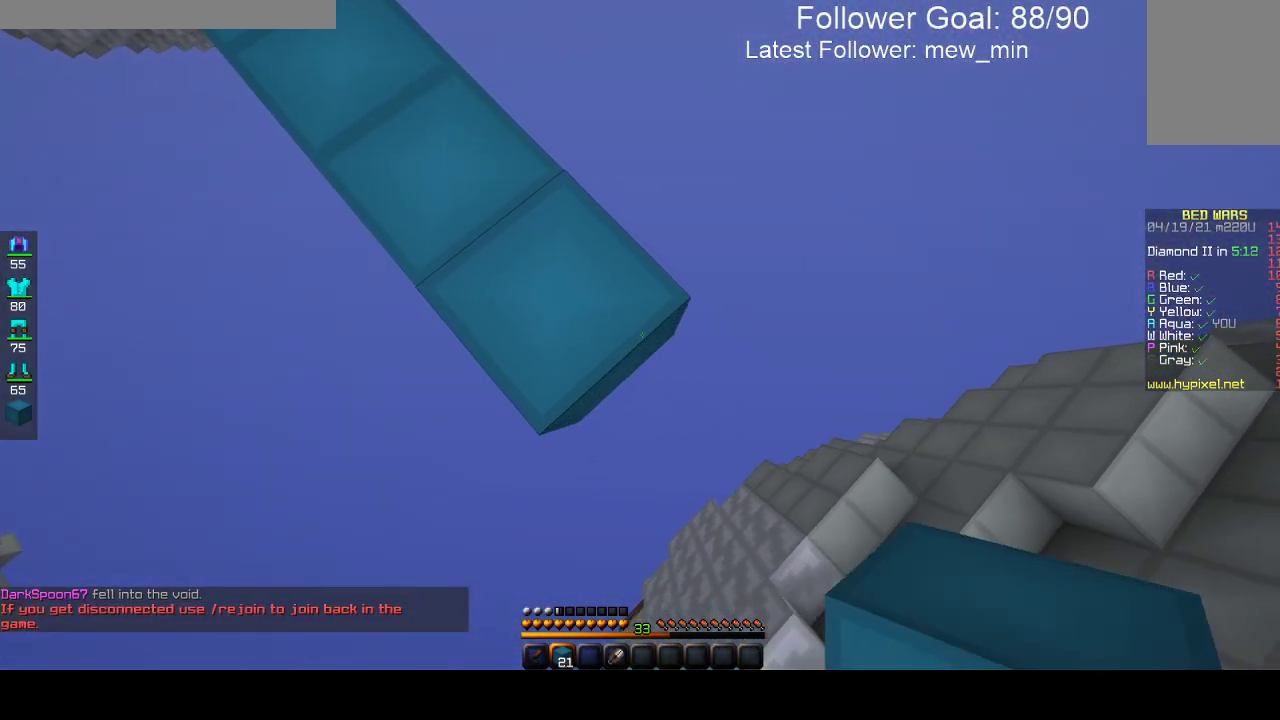
{"keys": ["d", "s"], "mouse": ["right"], "events": []}
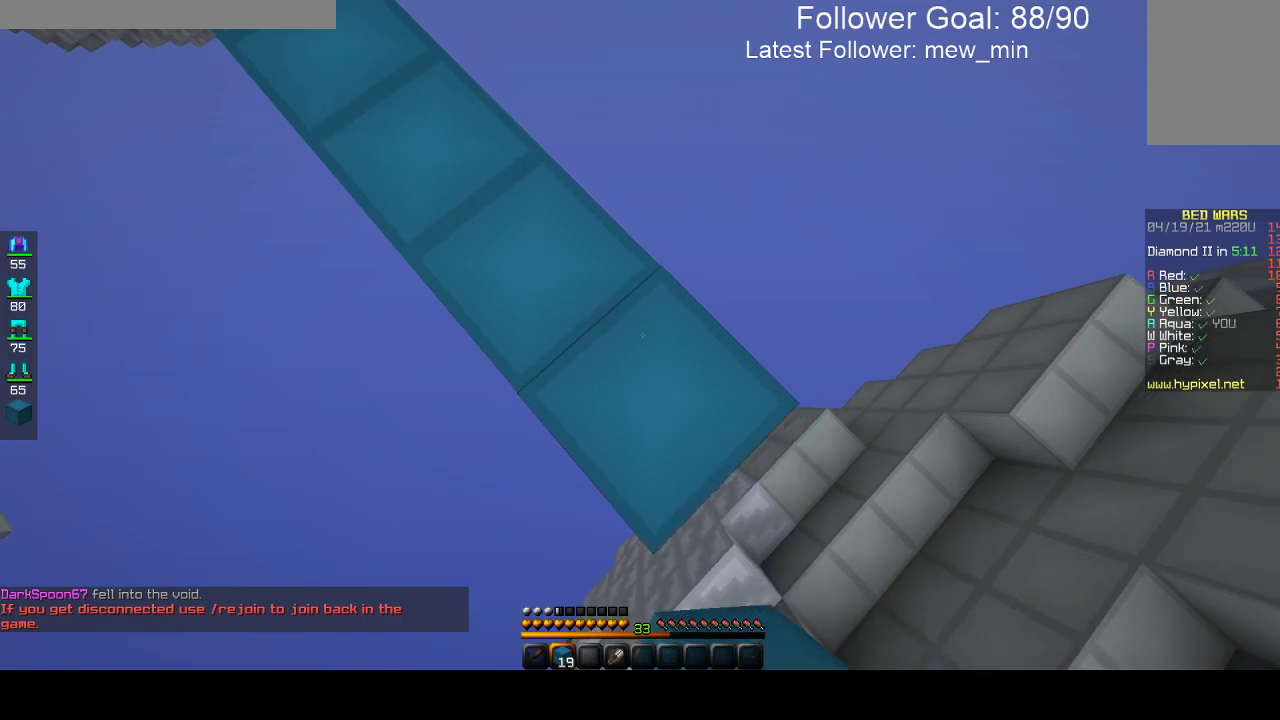
{"keys": ["d", "s"], "mouse": ["right"], "events": []}
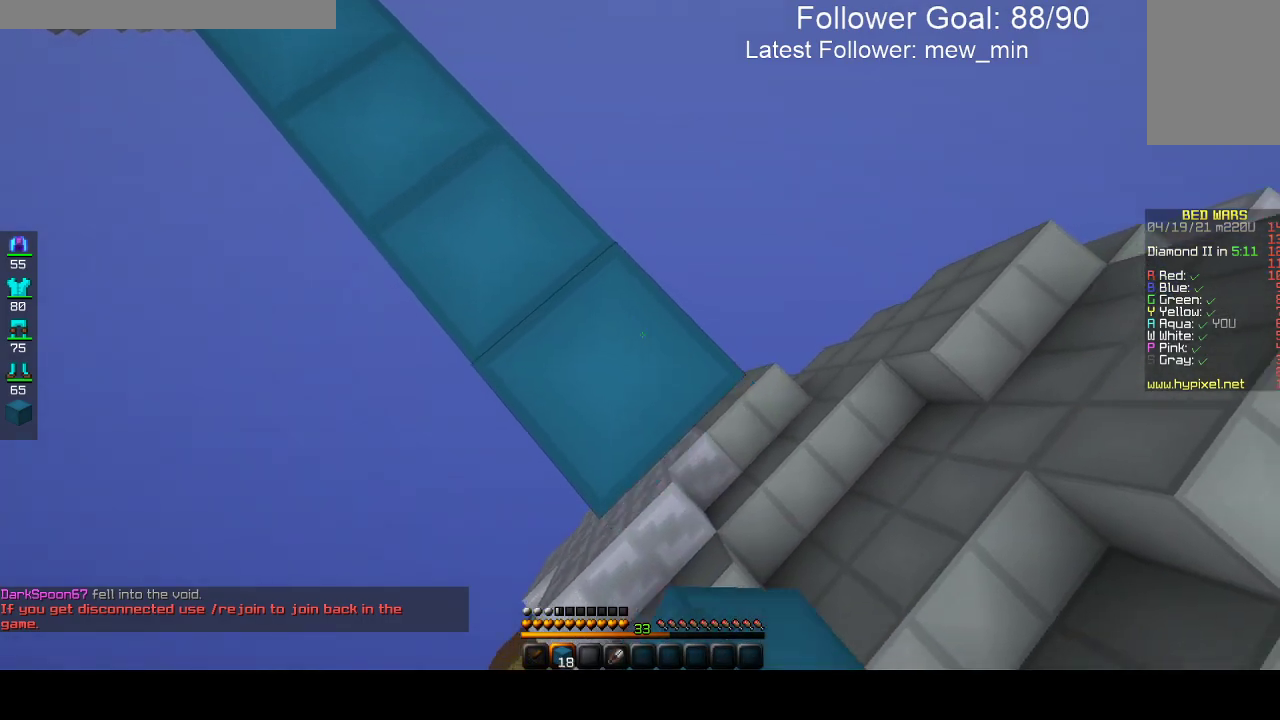
{"keys": ["d", "s"], "mouse": ["right"], "events": []}
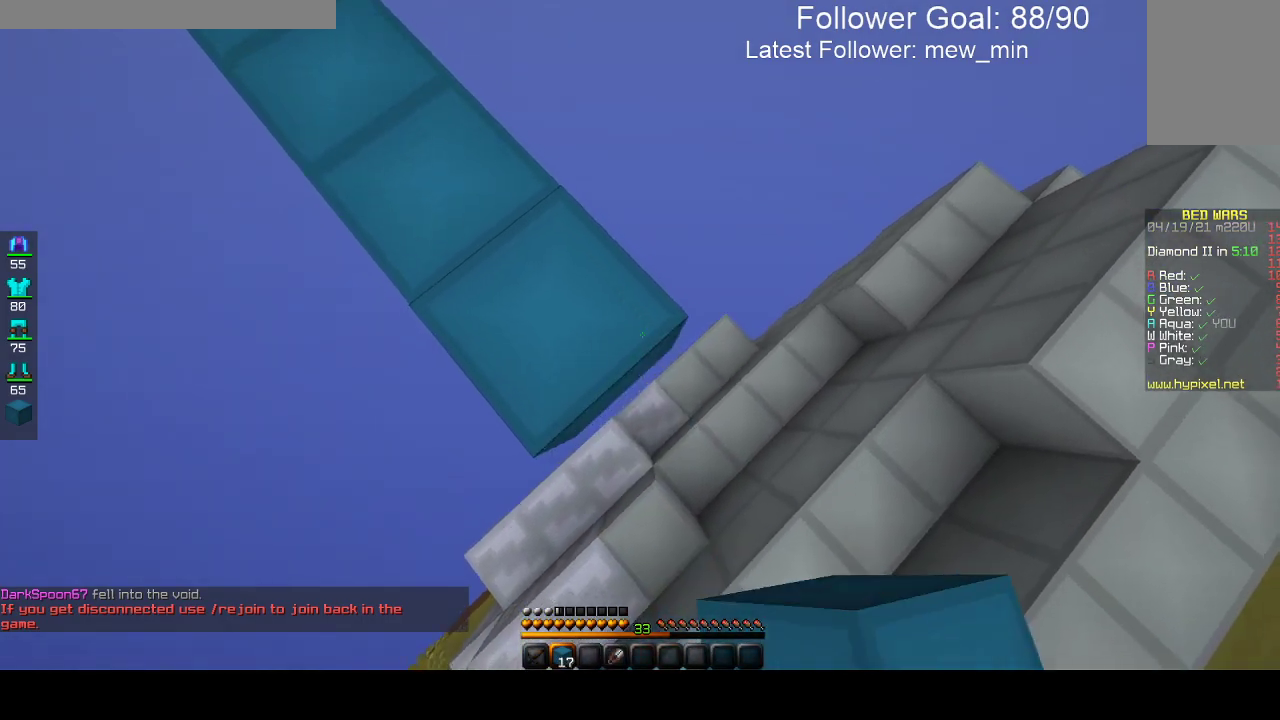
{"keys": ["w"], "mouse": [], "events": [[333, "s", "up"], [367, "mouse_right", "up"], [383, "w", "down"], [500, "d", "up"]]}
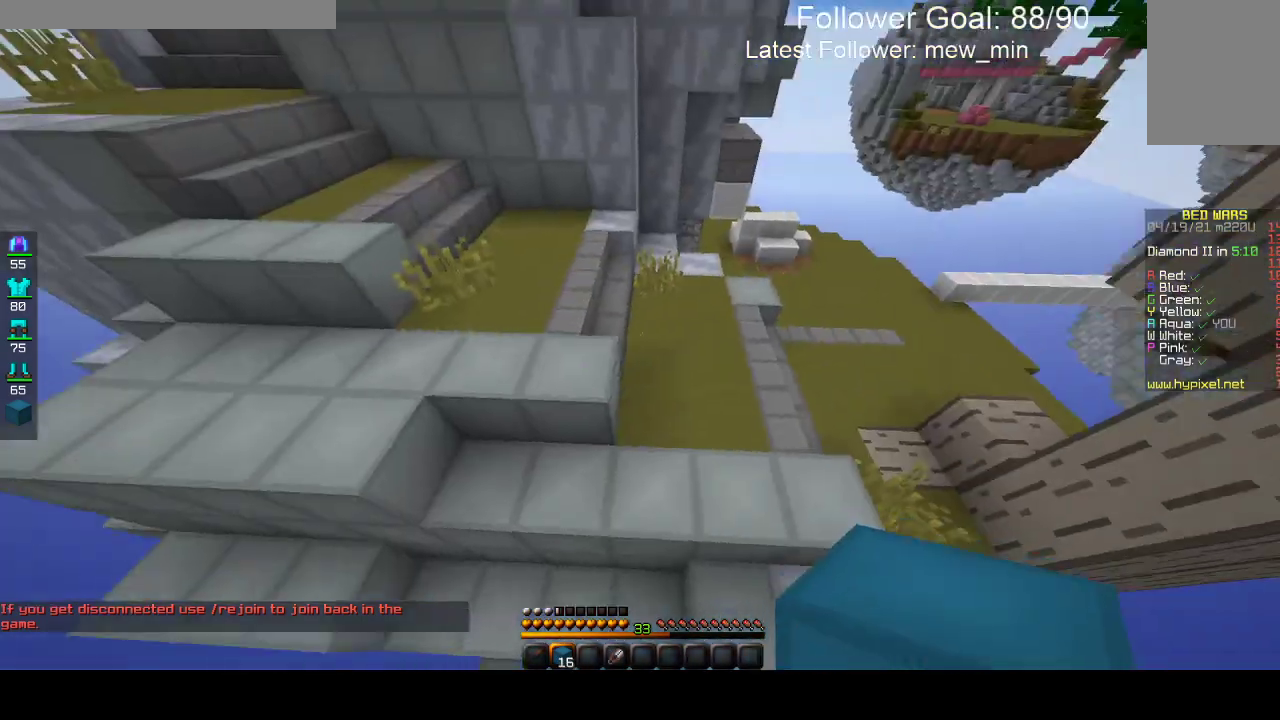
{"keys": ["w"], "mouse": [], "events": [[17, "space", "down"], [233, "space", "up"]]}
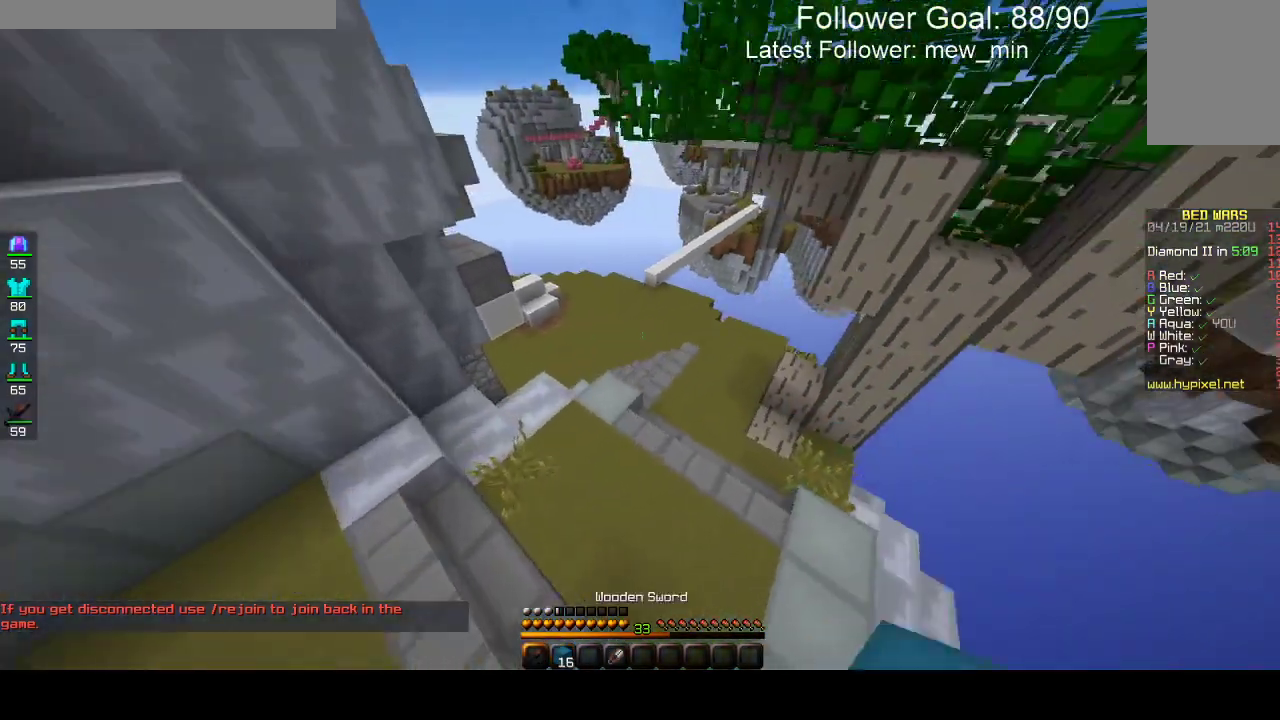
{"keys": ["a", "w"], "mouse": [], "events": [[467, "a", "down"]]}
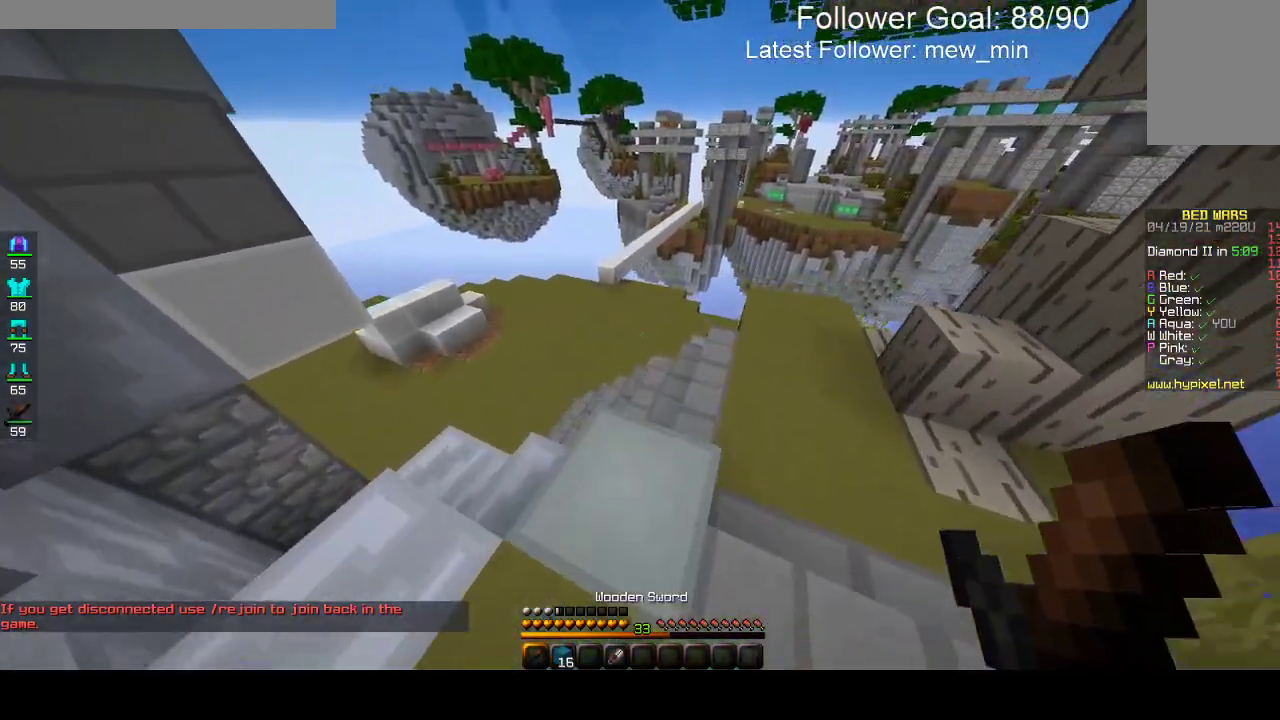
{"keys": ["a", "w"], "mouse": [], "events": [[283, "a", "up"], [433, "a", "down"]]}
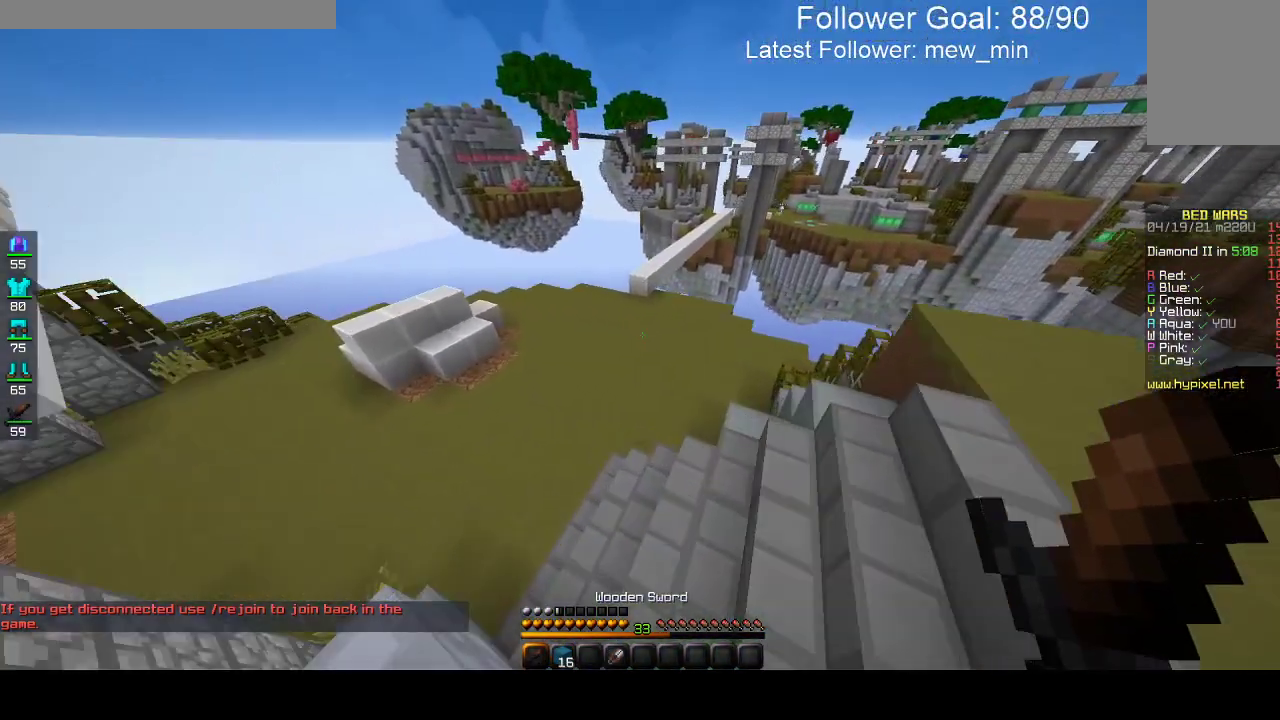
{"keys": ["a", "w"], "mouse": [], "events": []}
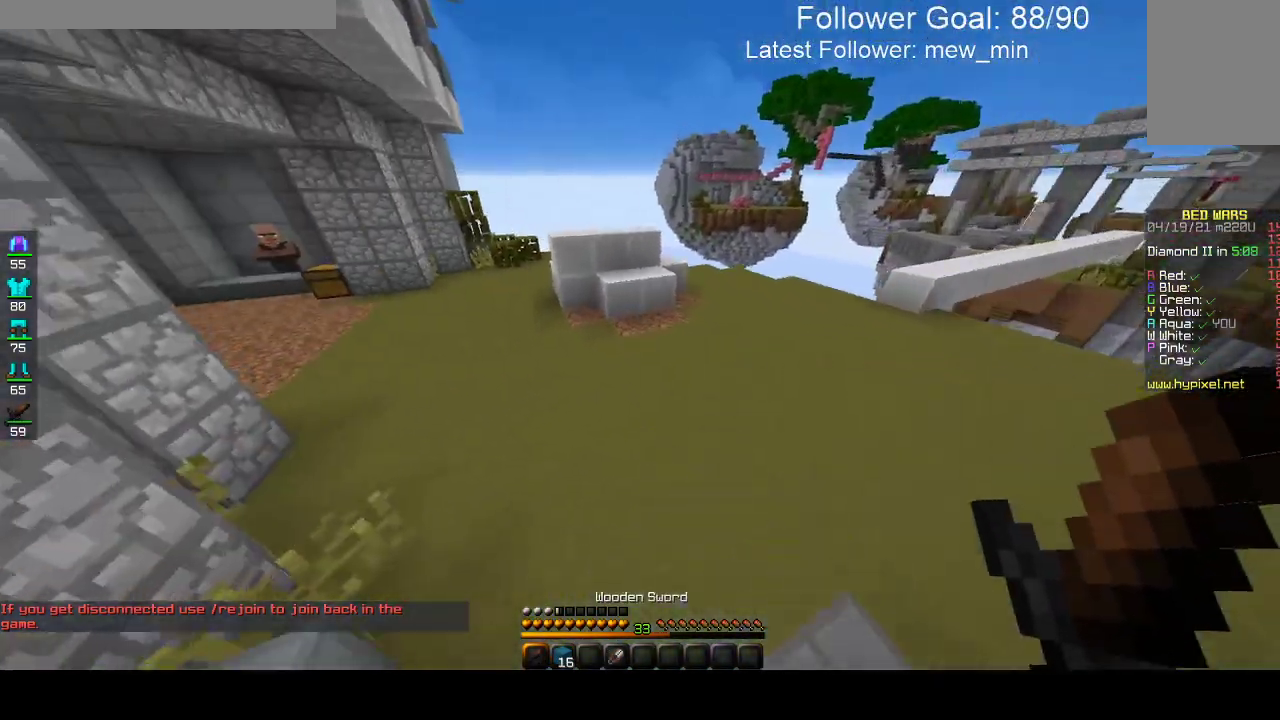
{"keys": ["w"], "mouse": [], "events": [[317, "a", "up"]]}
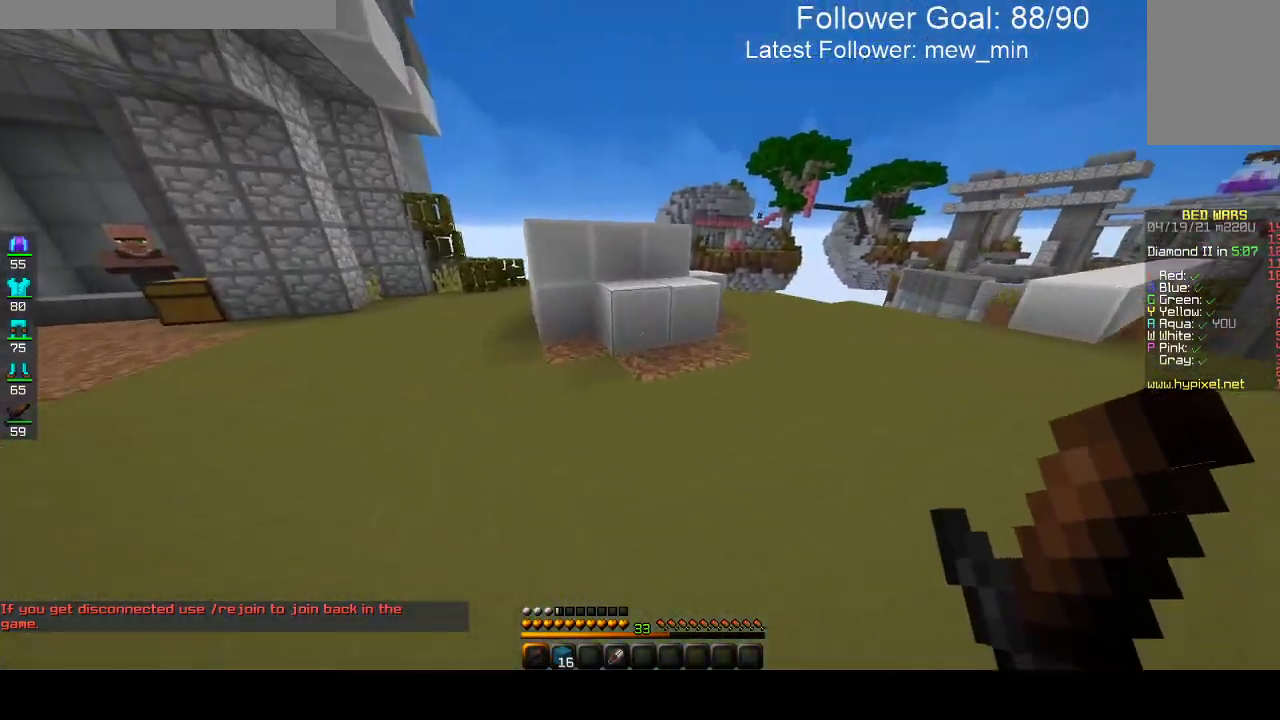
{"keys": [], "mouse": ["left"], "events": [[17, "mouse_left", "down"], [367, "w", "up"]]}